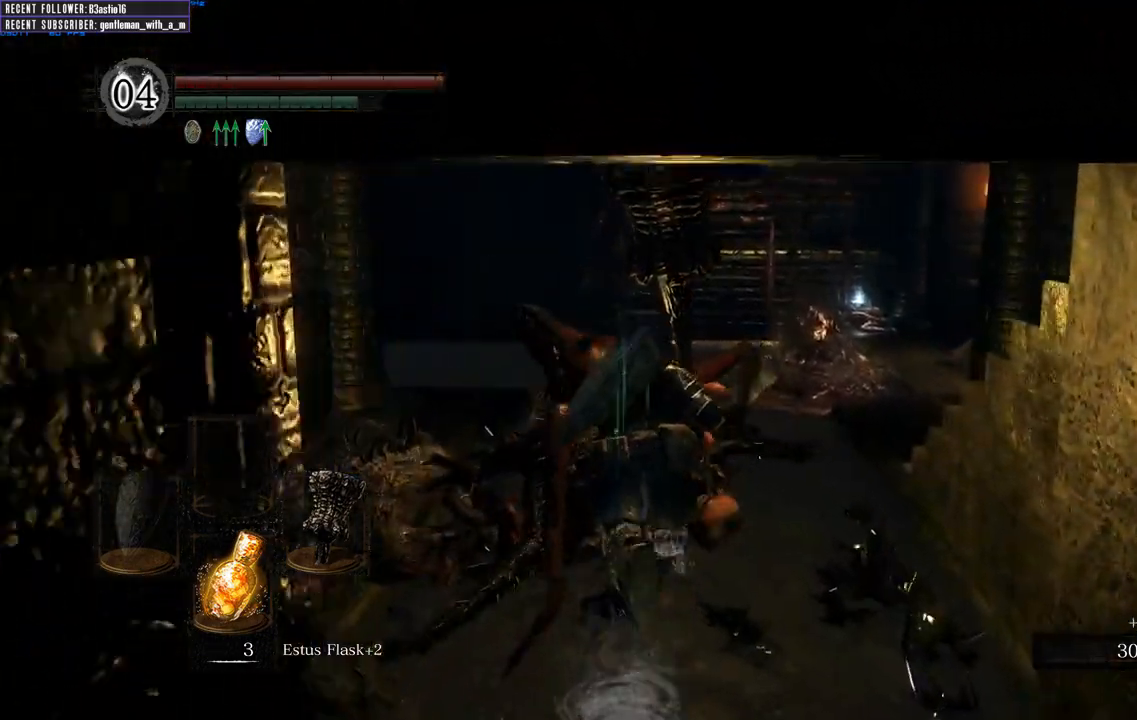
Gameplay with a controller (Xbox layout); each line is a JSON object with the inputs held at the frame after it. "events" lists button and stick changes between this image and that frame as [ms after this image, input, new state], when the widget could be followed in between.
{"buttons": ["B"], "left_stick": "up", "right_stick": "center", "events": []}
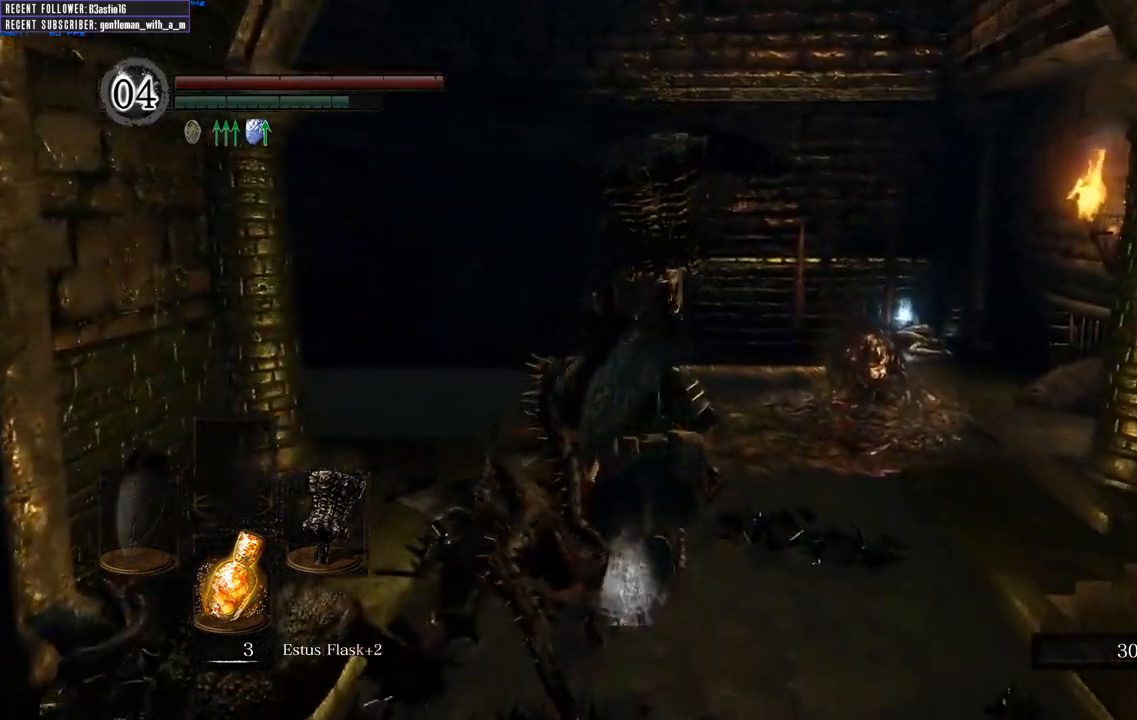
{"buttons": ["B"], "left_stick": "up", "right_stick": "right", "events": [[417, "right_stick", "right"]]}
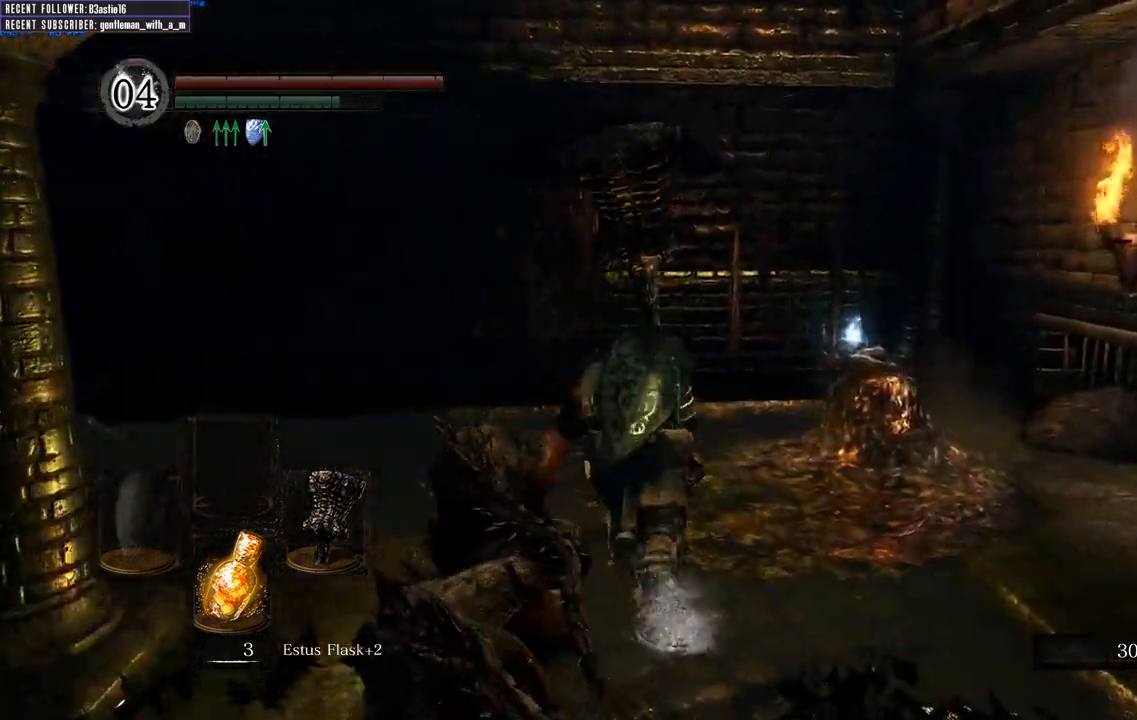
{"buttons": ["B"], "left_stick": "up", "right_stick": "left", "events": [[100, "right_stick", "center"], [250, "right_stick", "left"]]}
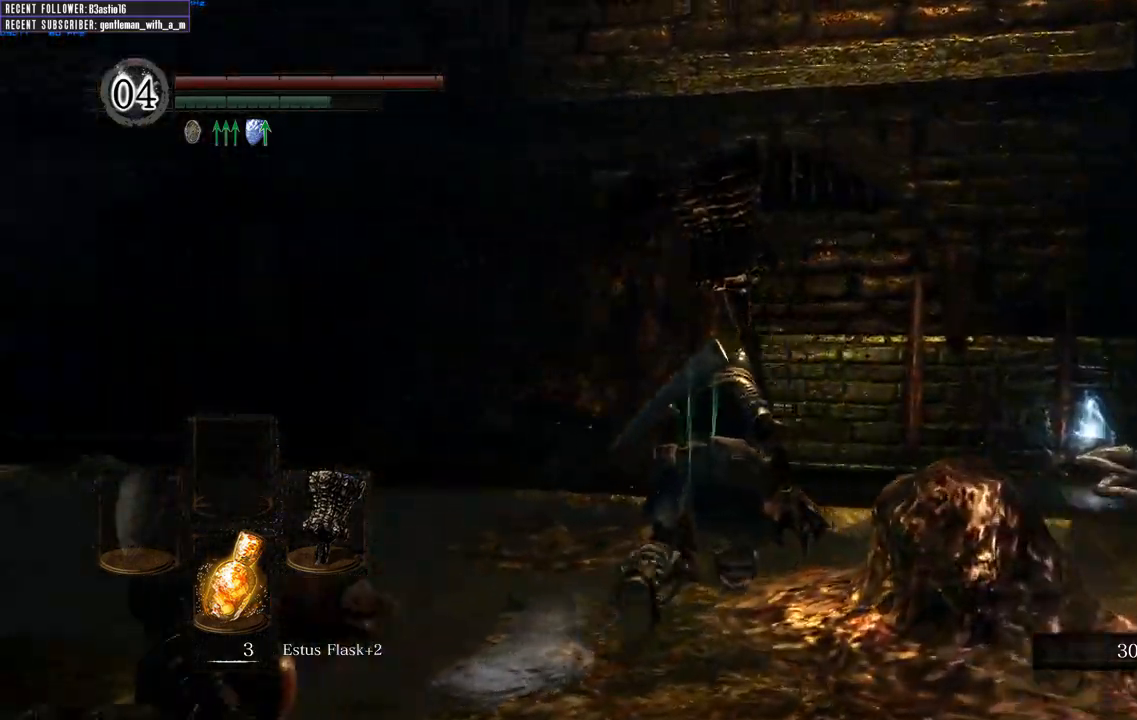
{"buttons": ["A", "B"], "left_stick": "down-right", "right_stick": "center", "events": [[50, "left_stick", "up-right"], [183, "left_stick", "right"], [367, "left_stick", "down-right"], [367, "right_stick", "center"], [500, "A", "down"]]}
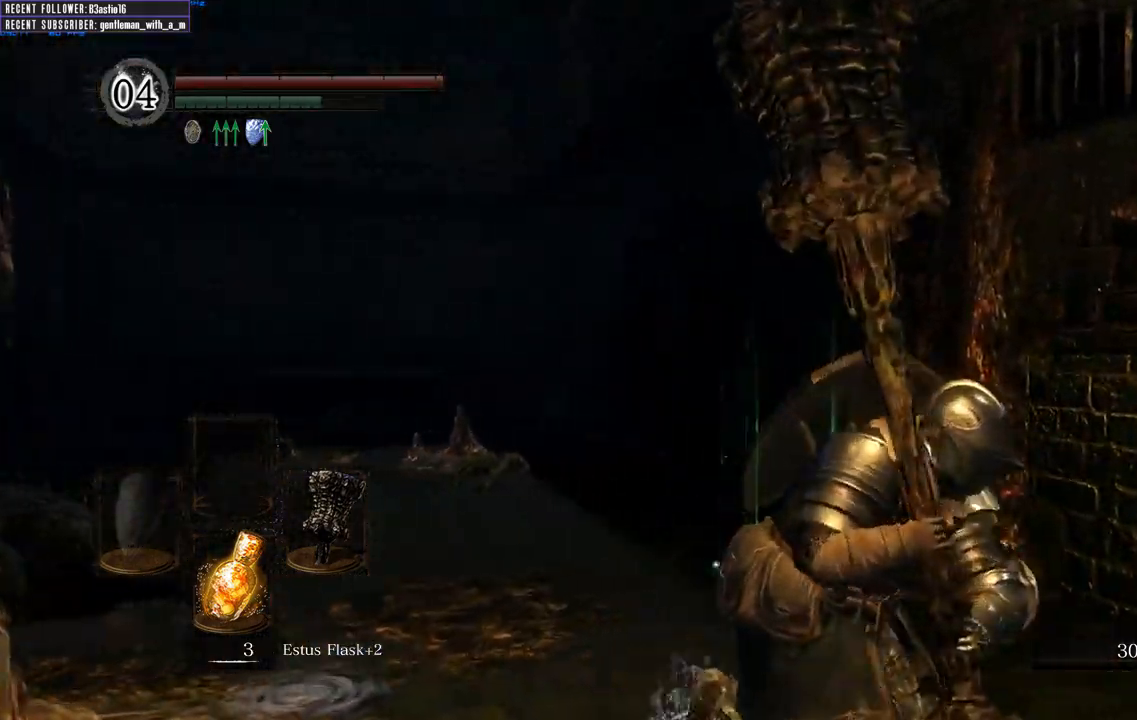
{"buttons": ["B"], "left_stick": "up-right", "right_stick": "center", "events": [[117, "A", "up"], [183, "left_stick", "right"], [200, "A", "down"], [300, "A", "up"], [367, "A", "down"], [467, "A", "up"], [467, "left_stick", "up-right"]]}
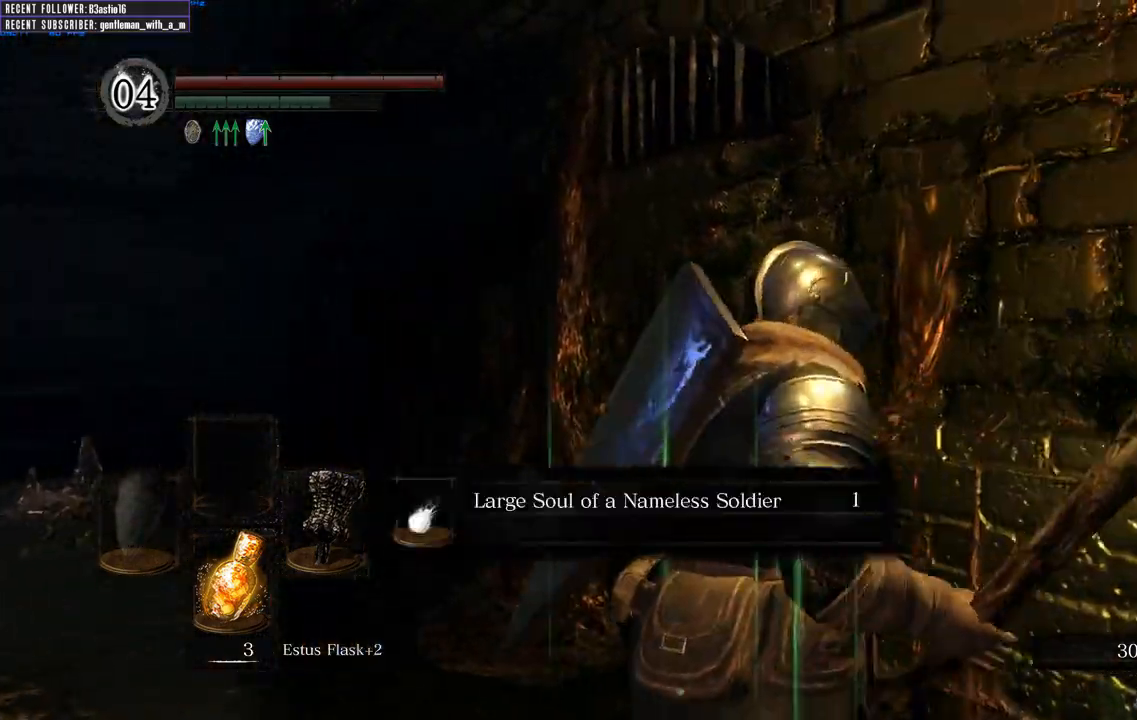
{"buttons": ["B"], "left_stick": "up-left", "right_stick": "left", "events": [[50, "left_stick", "center"], [100, "A", "down"], [183, "A", "up"], [400, "left_stick", "up-left"], [417, "right_stick", "left"]]}
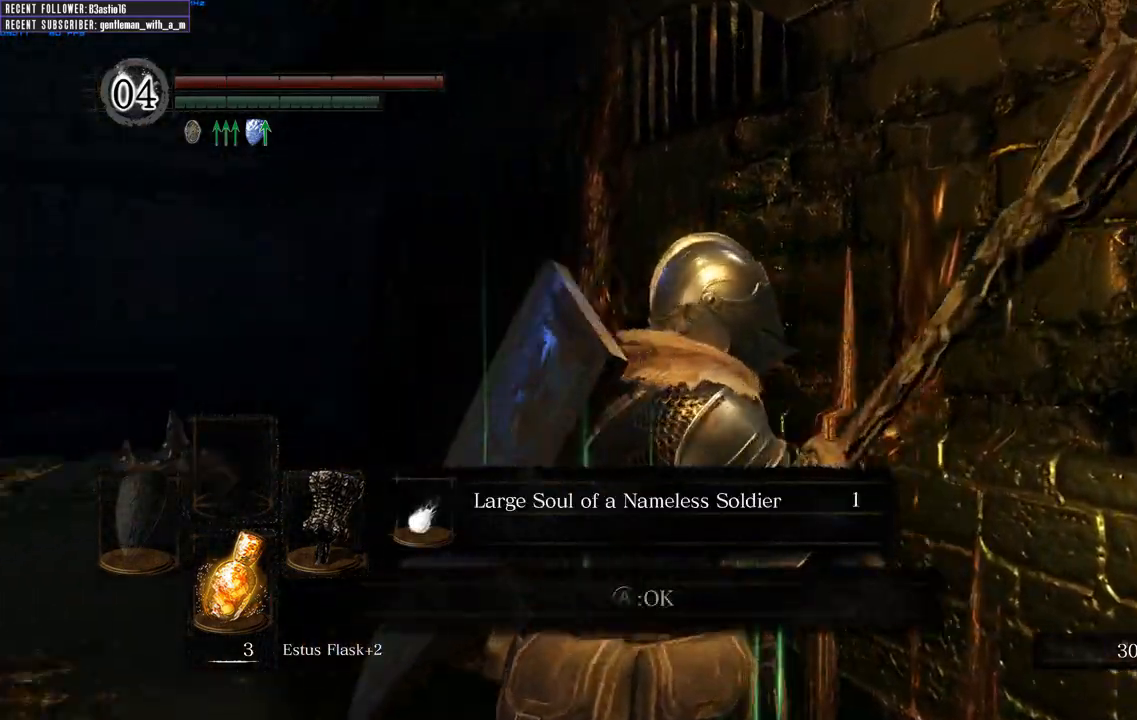
{"buttons": ["B"], "left_stick": "up-left", "right_stick": "left", "events": [[100, "right_stick", "center"], [150, "A", "down"], [267, "A", "up"], [400, "right_stick", "left"]]}
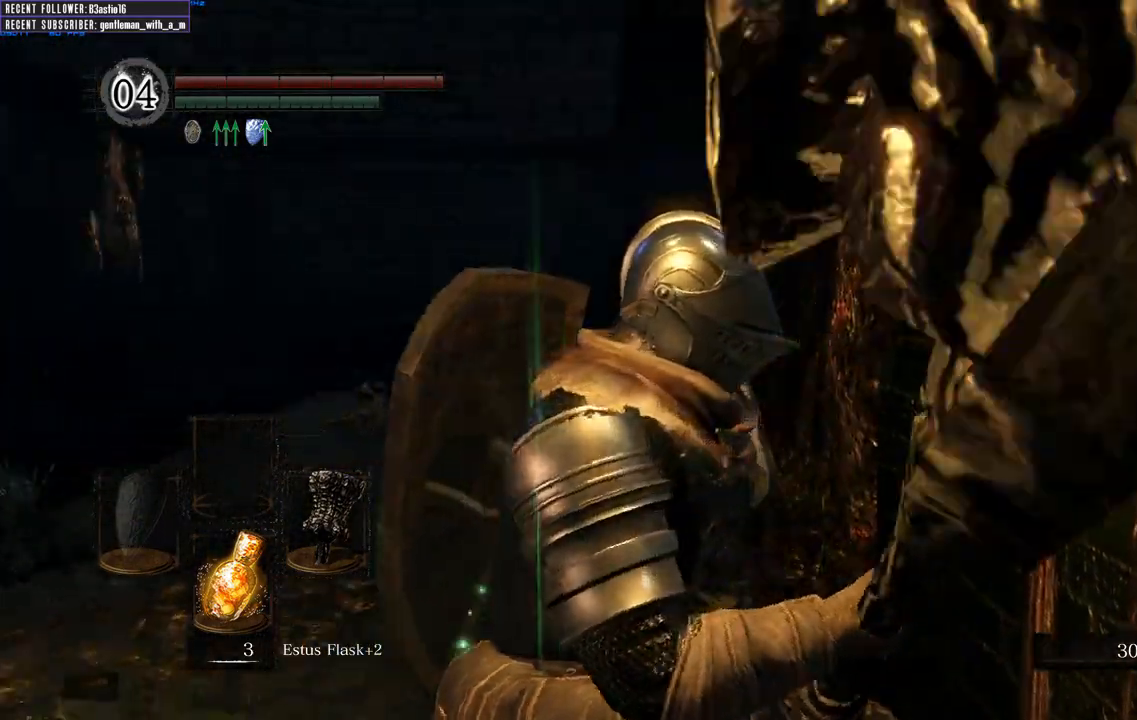
{"buttons": ["B"], "left_stick": "up", "right_stick": "left", "events": [[117, "left_stick", "up"], [117, "right_stick", "center"], [433, "right_stick", "left"]]}
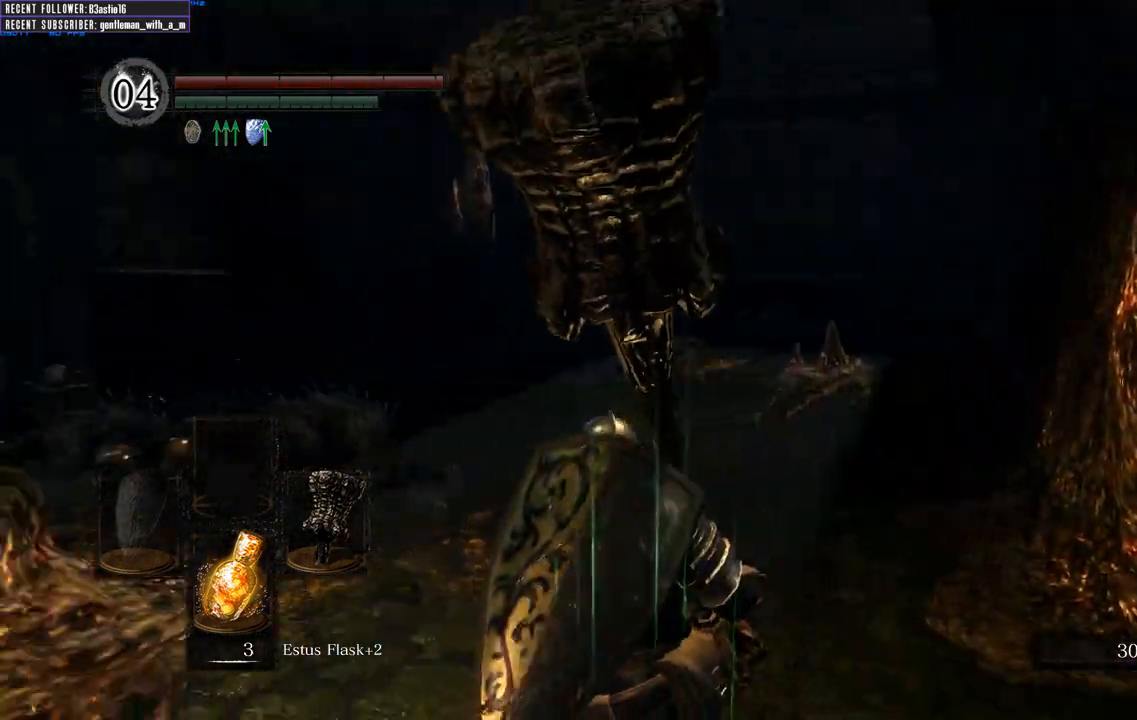
{"buttons": ["B"], "left_stick": "up", "right_stick": "left", "events": [[167, "right_stick", "center"], [417, "right_stick", "left"]]}
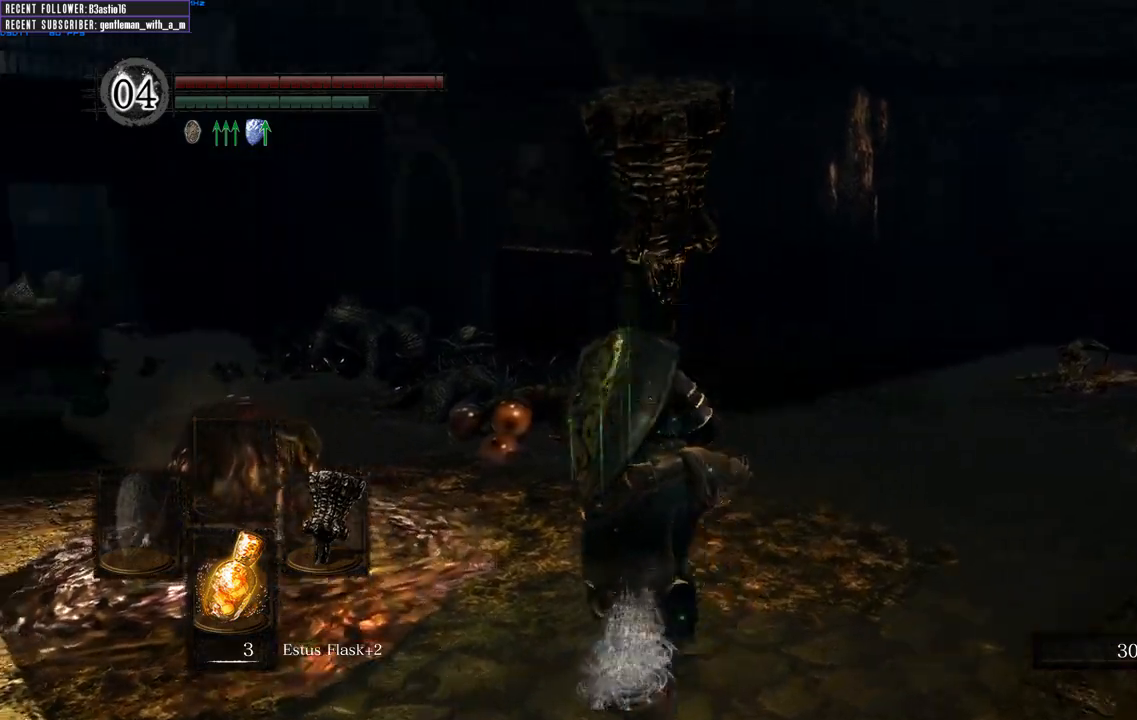
{"buttons": ["B"], "left_stick": "up", "right_stick": "center", "events": [[367, "right_stick", "center"]]}
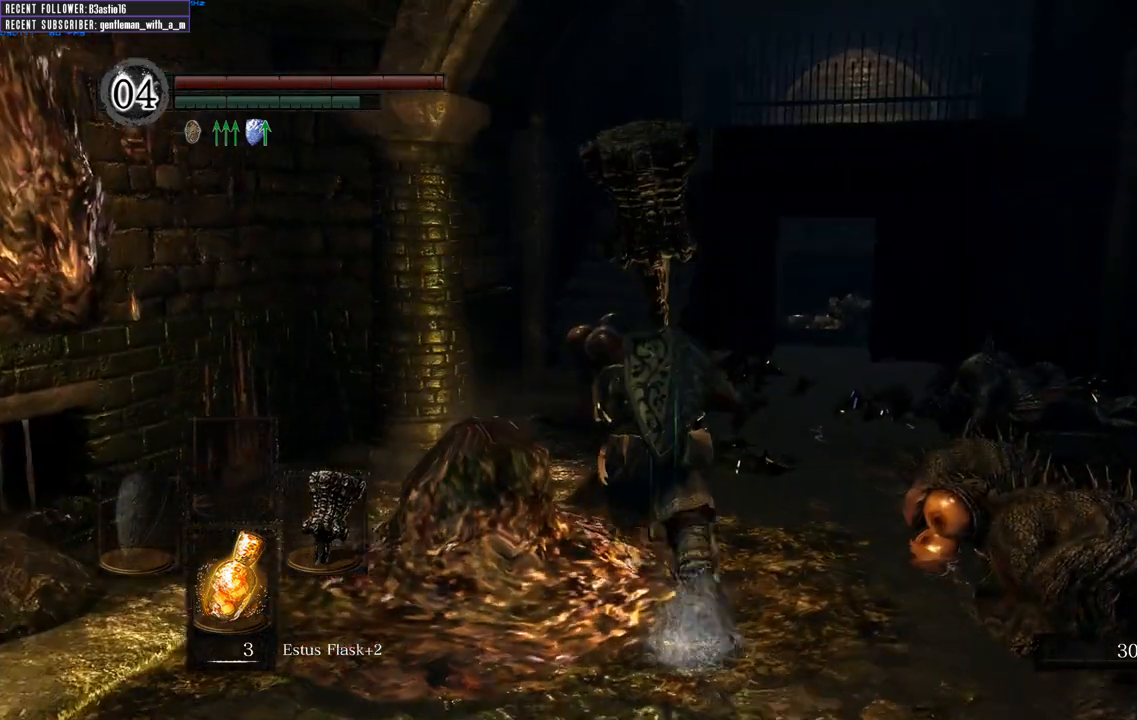
{"buttons": ["B"], "left_stick": "up", "right_stick": "center", "events": []}
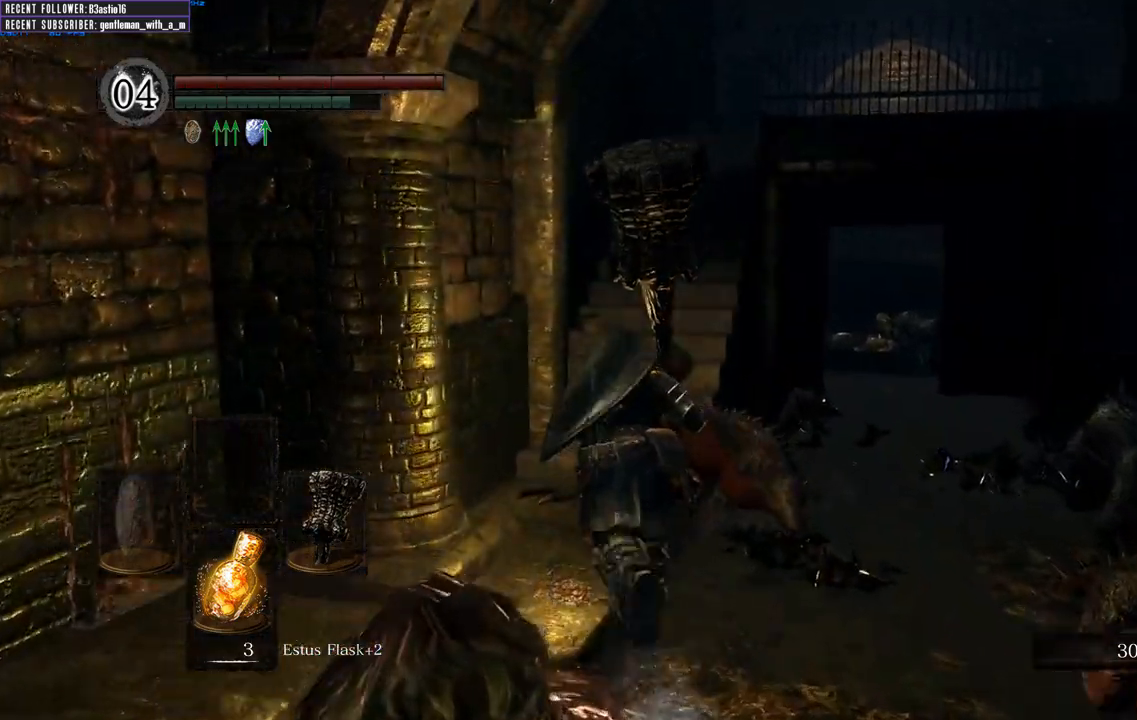
{"buttons": ["B"], "left_stick": "up", "right_stick": "center", "events": [[283, "right_stick", "right"], [467, "right_stick", "center"]]}
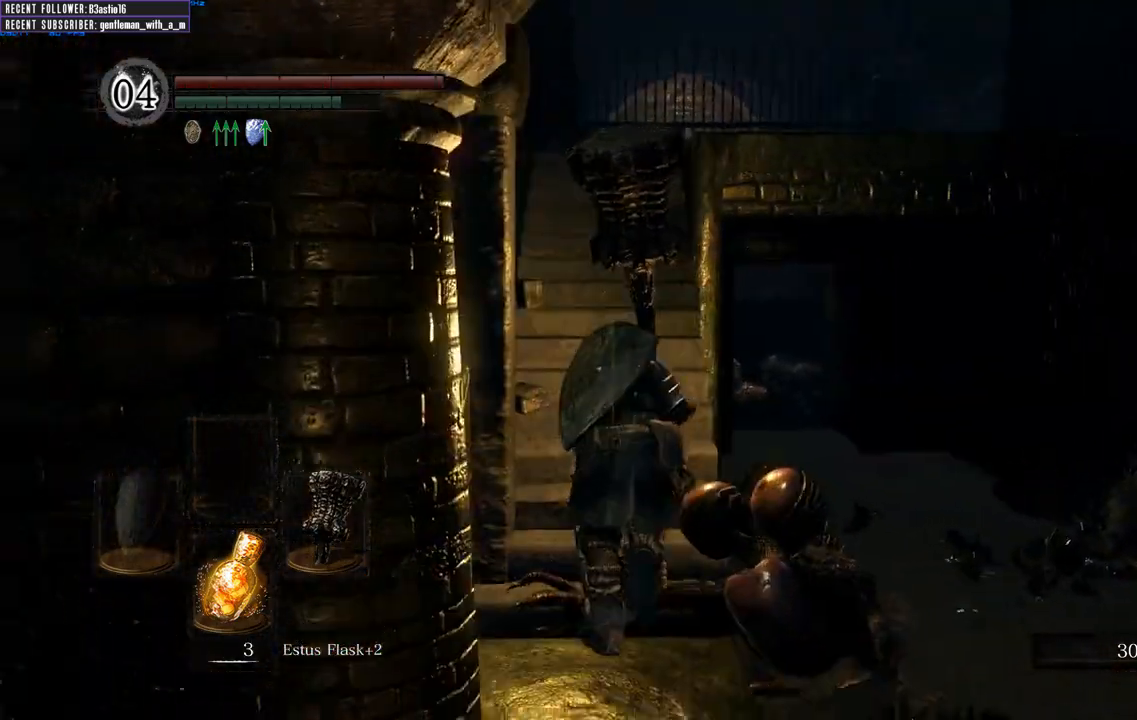
{"buttons": ["B"], "left_stick": "up", "right_stick": "center", "events": []}
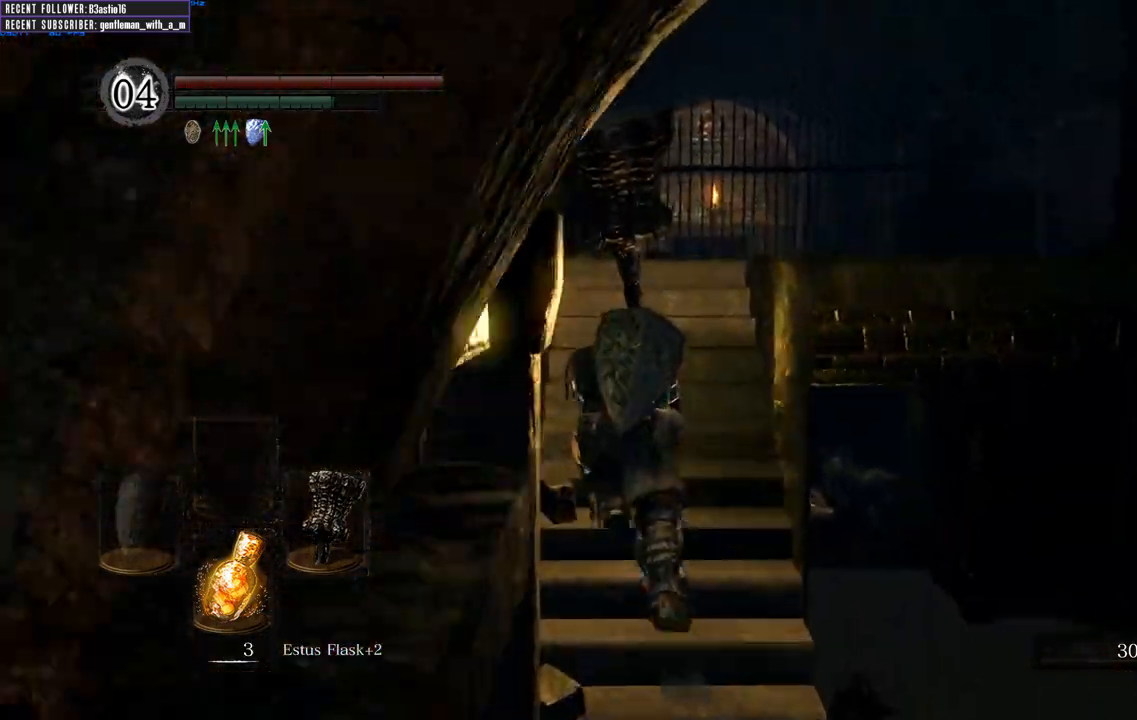
{"buttons": ["B"], "left_stick": "up", "right_stick": "up-right", "events": [[133, "right_stick", "up-right"], [350, "right_stick", "up"], [500, "right_stick", "up-right"]]}
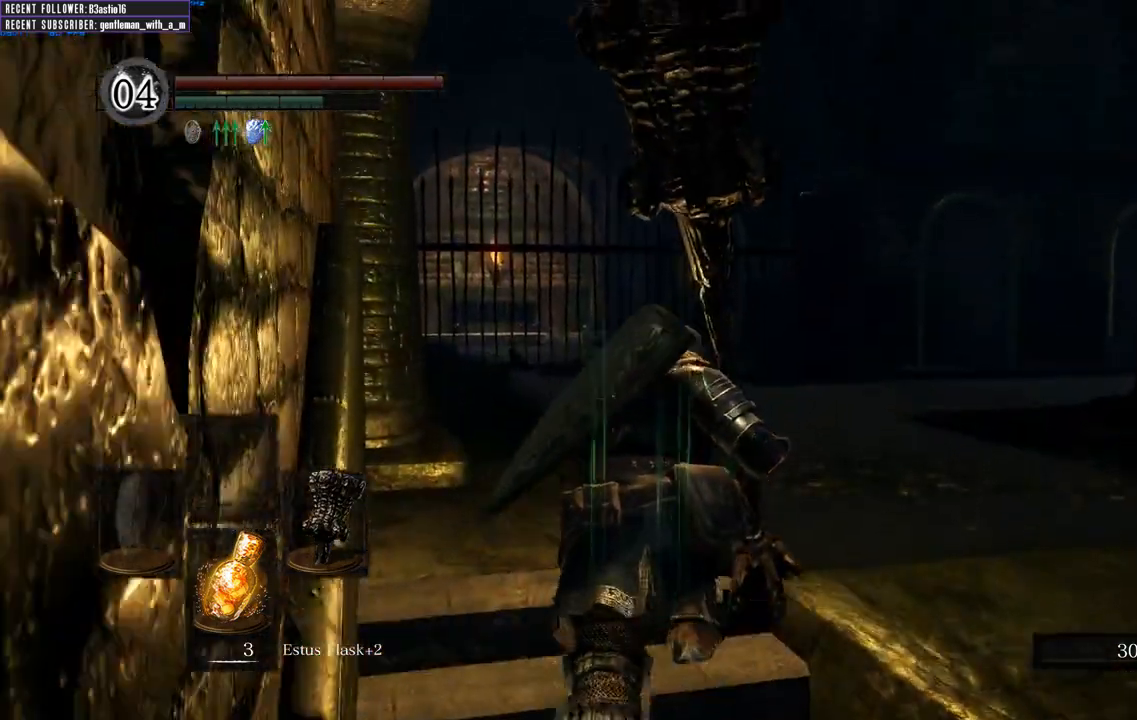
{"buttons": ["B"], "left_stick": "up", "right_stick": "up-right", "events": []}
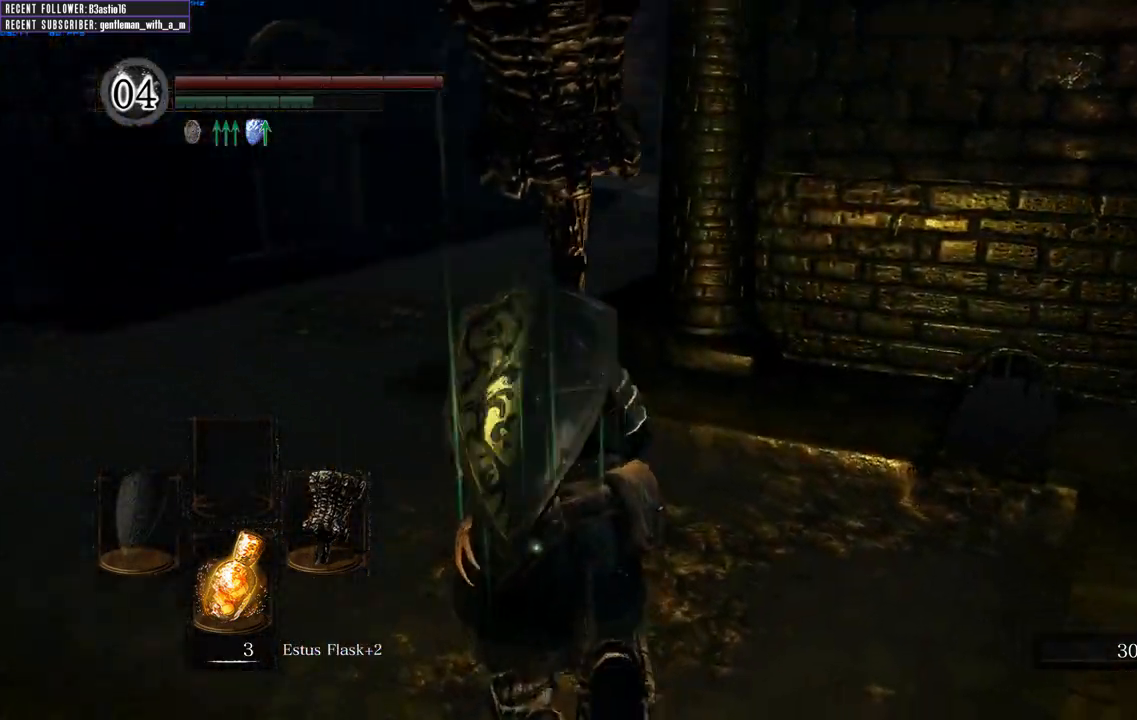
{"buttons": ["B"], "left_stick": "up-left", "right_stick": "center", "events": [[200, "left_stick", "up-left"], [217, "right_stick", "center"], [283, "right_stick", "right"], [483, "right_stick", "center"]]}
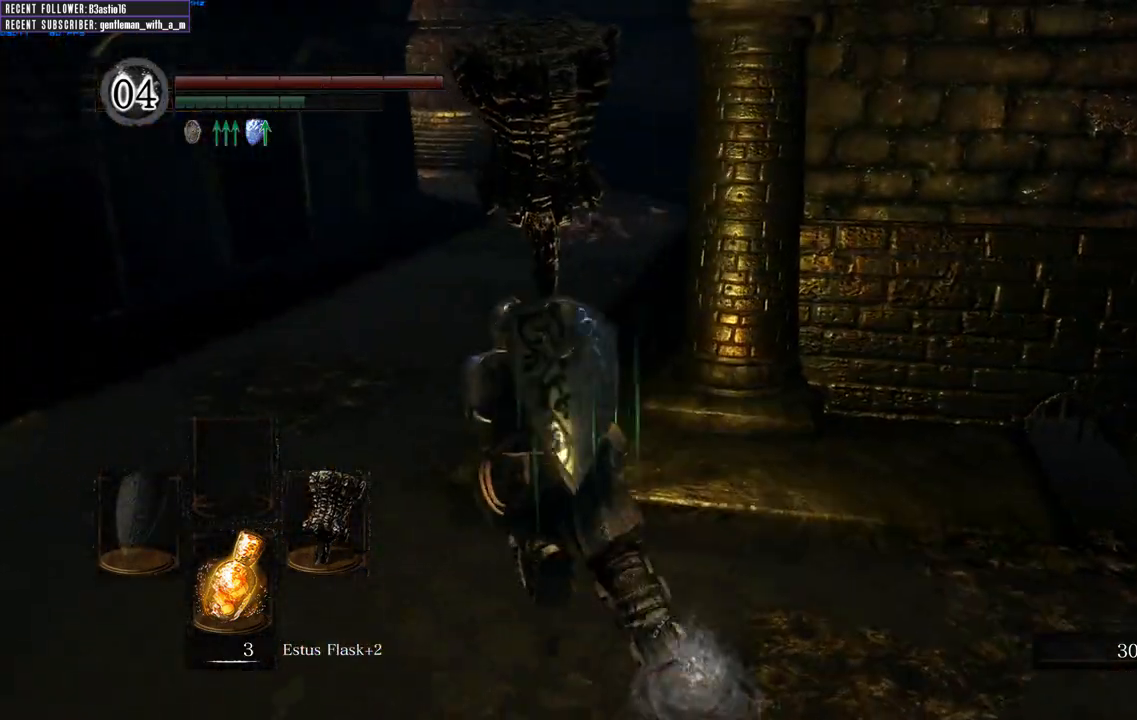
{"buttons": ["B"], "left_stick": "up-left", "right_stick": "right", "events": [[267, "right_stick", "right"]]}
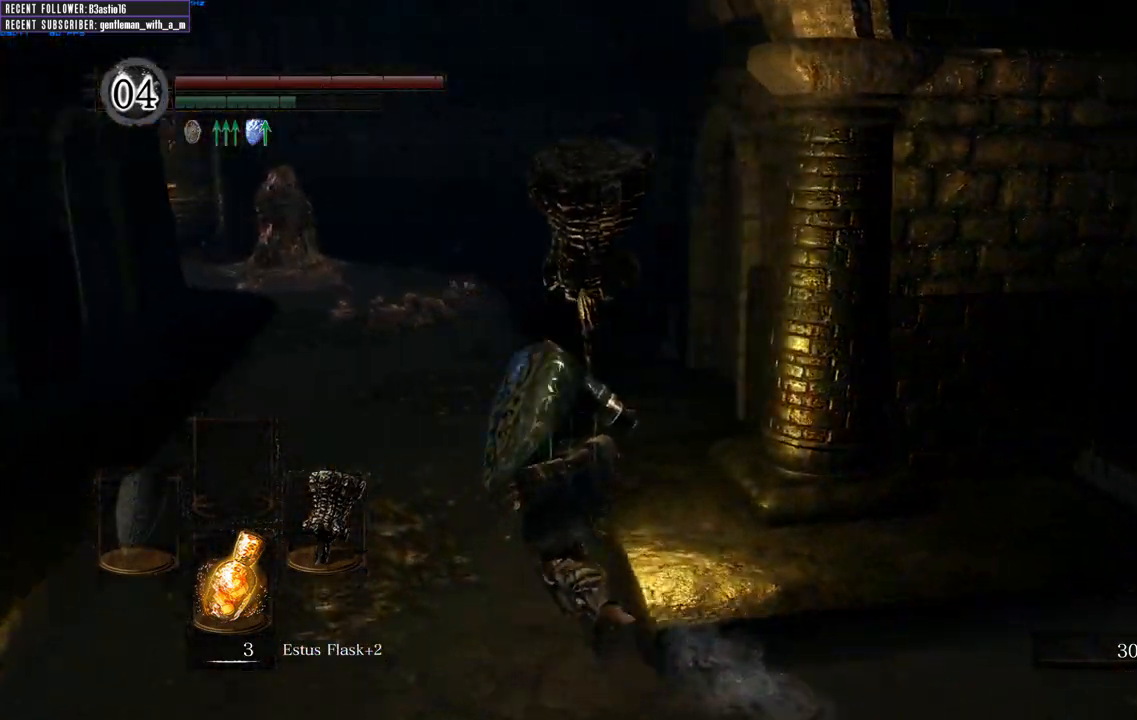
{"buttons": ["B"], "left_stick": "up-left", "right_stick": "left", "events": [[167, "right_stick", "center"], [467, "right_stick", "left"]]}
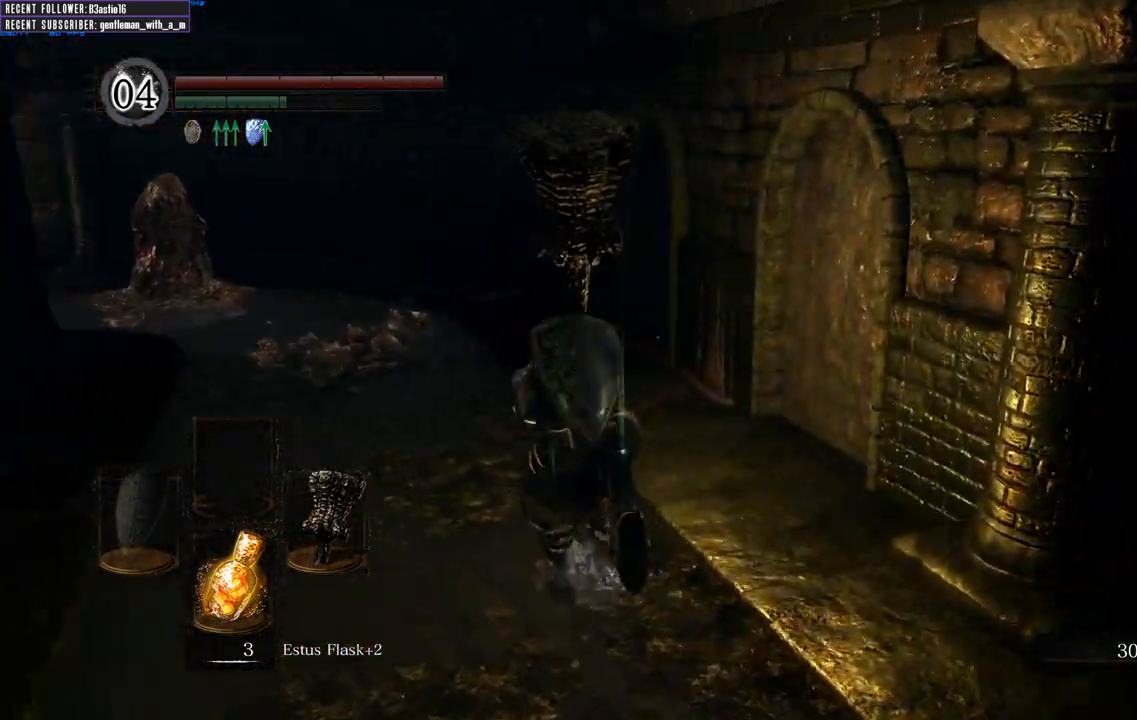
{"buttons": ["B"], "left_stick": "up", "right_stick": "left", "events": [[100, "left_stick", "up"], [183, "right_stick", "center"], [483, "right_stick", "left"]]}
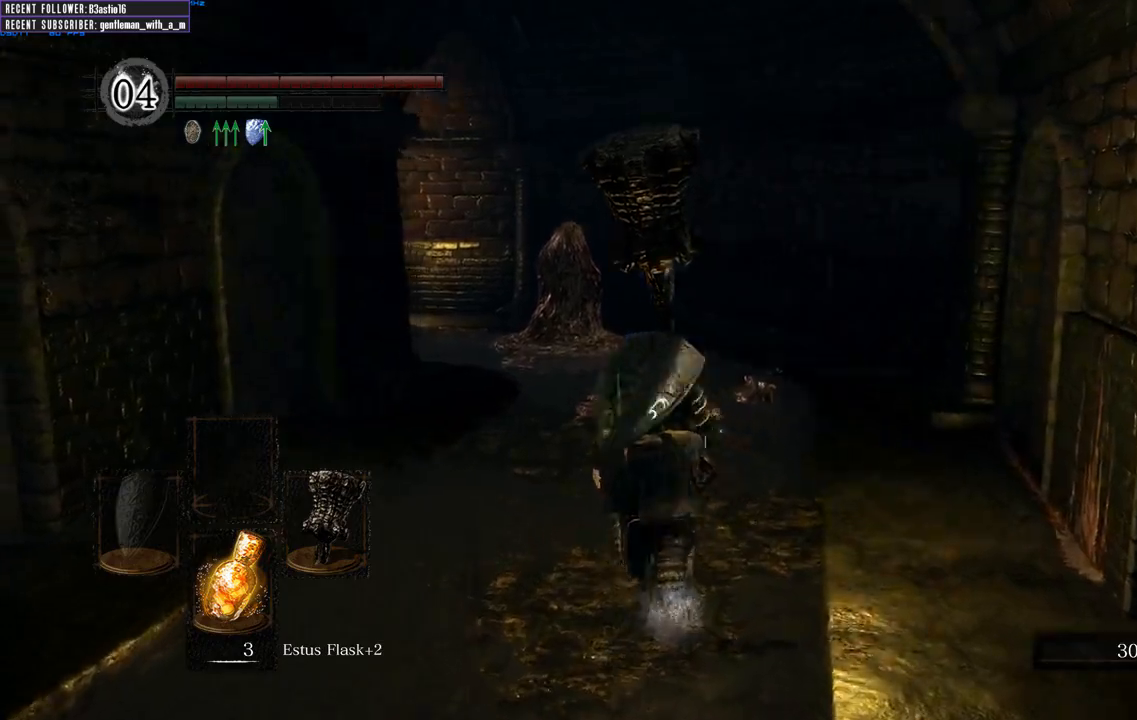
{"buttons": ["B"], "left_stick": "up", "right_stick": "center", "events": [[150, "right_stick", "center"]]}
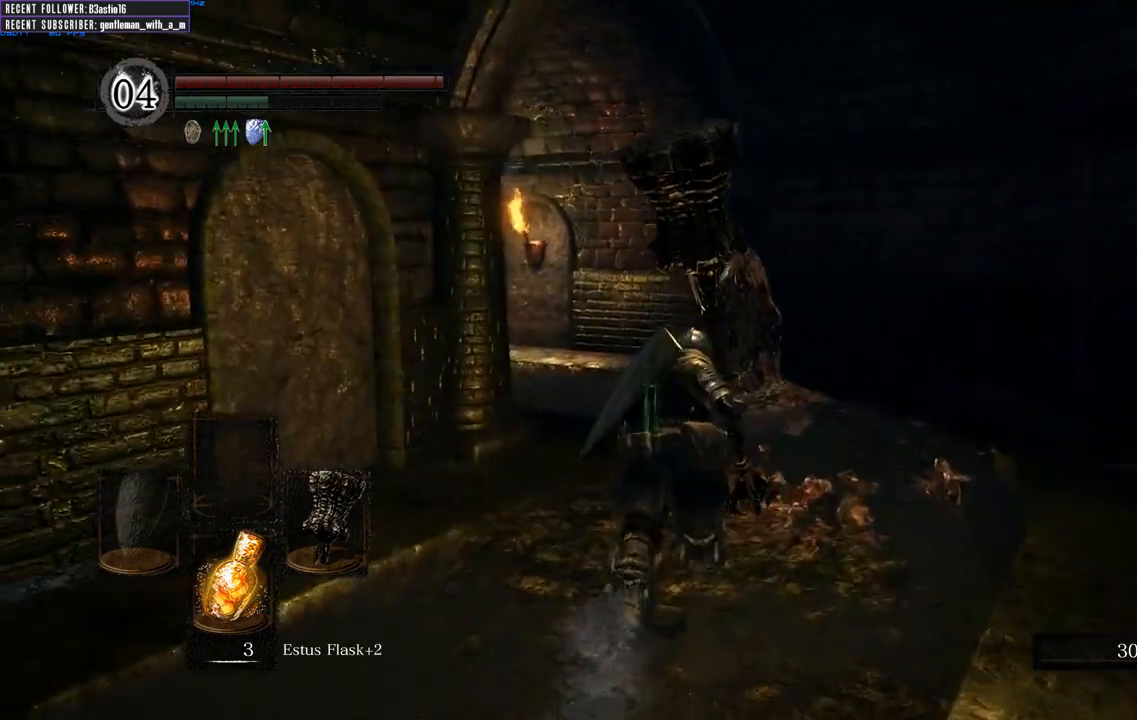
{"buttons": ["B"], "left_stick": "up", "right_stick": "left", "events": [[33, "right_stick", "left"], [317, "right_stick", "center"], [400, "right_stick", "left"]]}
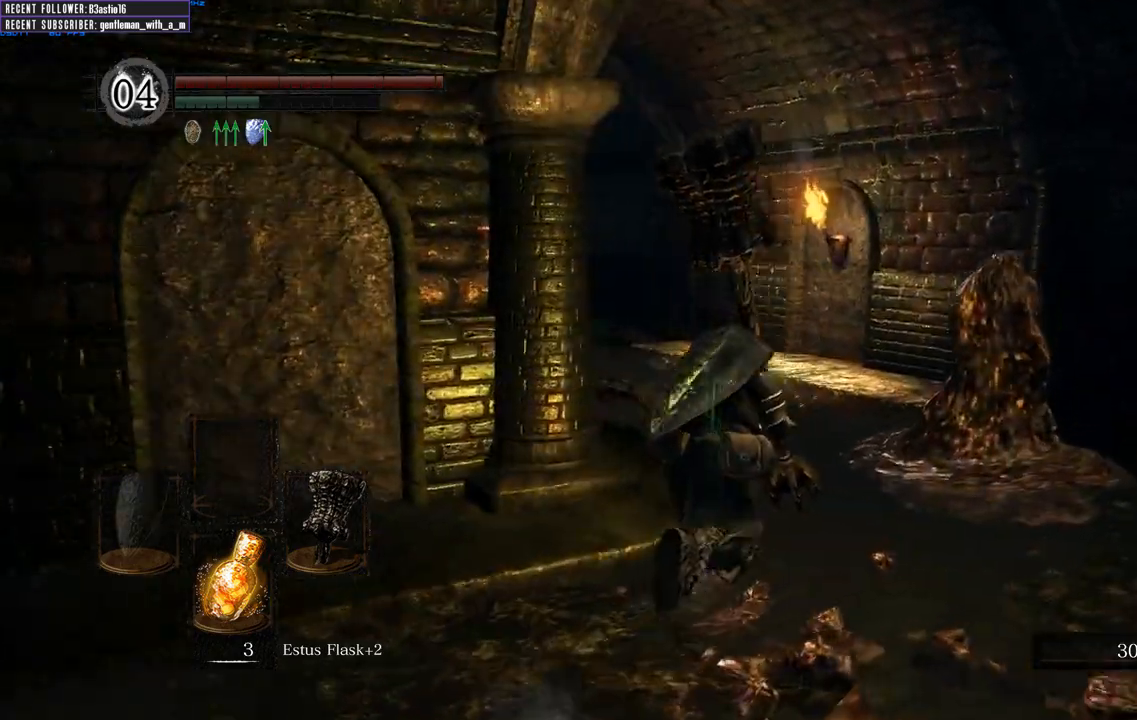
{"buttons": ["B"], "left_stick": "up", "right_stick": "left", "events": [[117, "right_stick", "center"], [283, "right_stick", "left"]]}
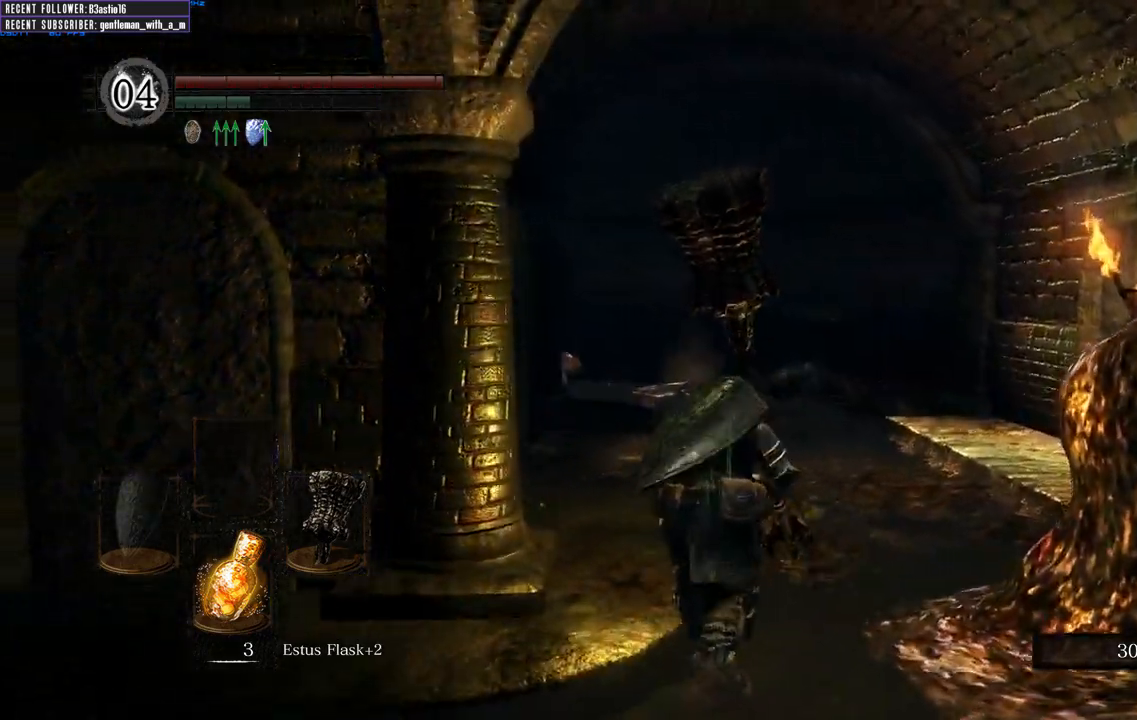
{"buttons": ["B"], "left_stick": "up", "right_stick": "center", "events": [[17, "right_stick", "center"], [150, "right_stick", "left"], [350, "right_stick", "center"]]}
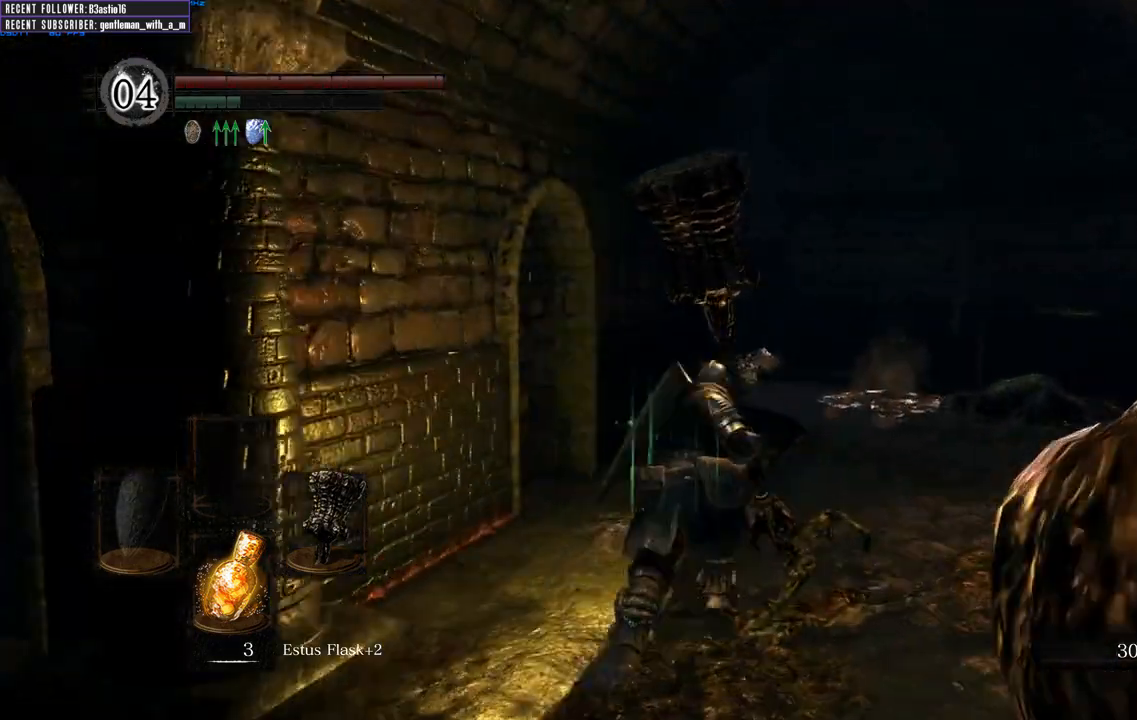
{"buttons": ["B"], "left_stick": "up-right", "right_stick": "left", "events": [[250, "right_stick", "left"], [350, "left_stick", "up-right"]]}
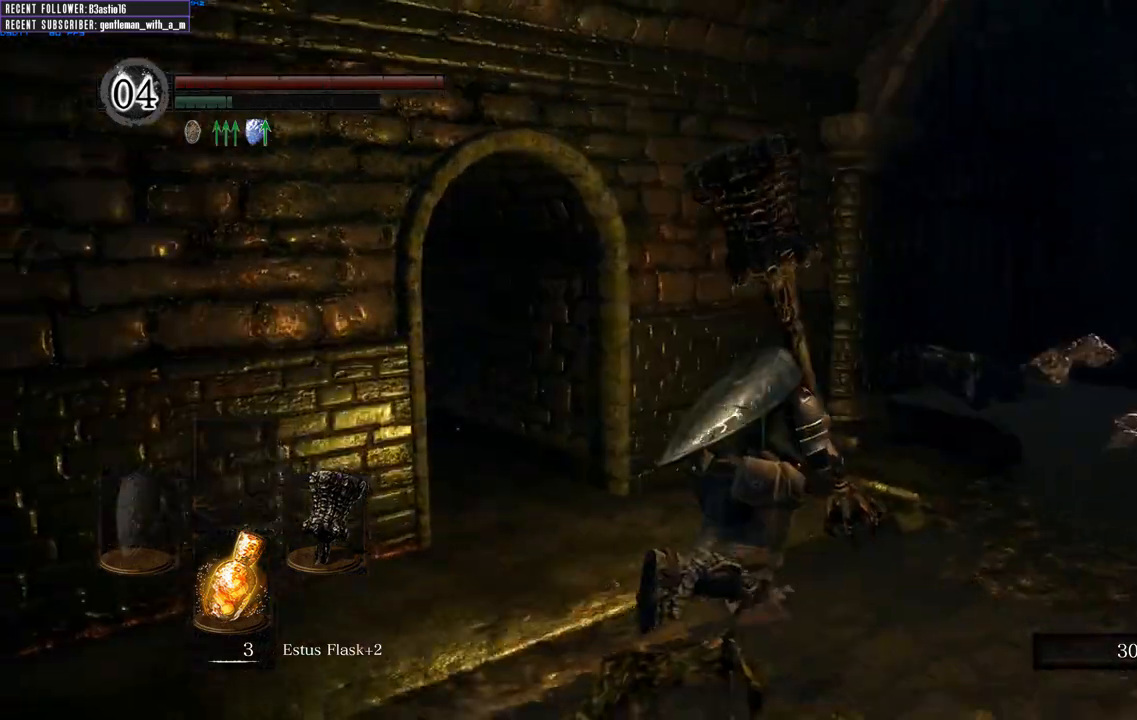
{"buttons": ["B"], "left_stick": "up-left", "right_stick": "center", "events": [[283, "left_stick", "up"], [333, "right_stick", "center"], [417, "left_stick", "up-left"]]}
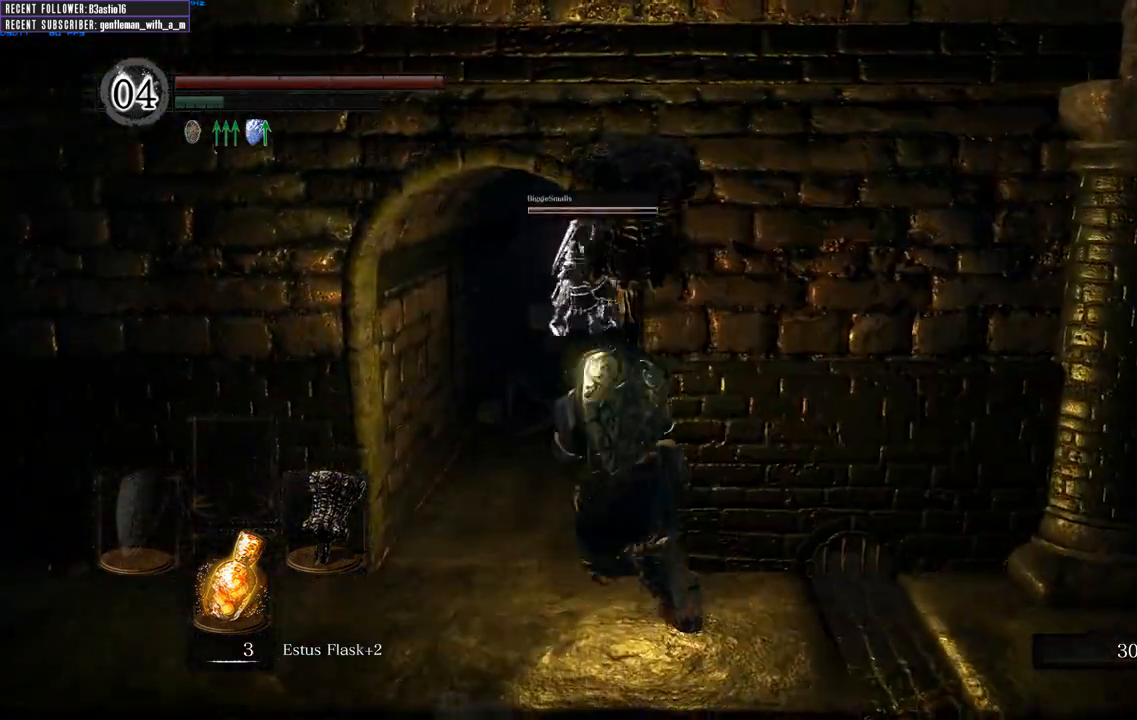
{"buttons": [], "left_stick": "up", "right_stick": "center", "events": [[250, "left_stick", "up"], [483, "B", "up"]]}
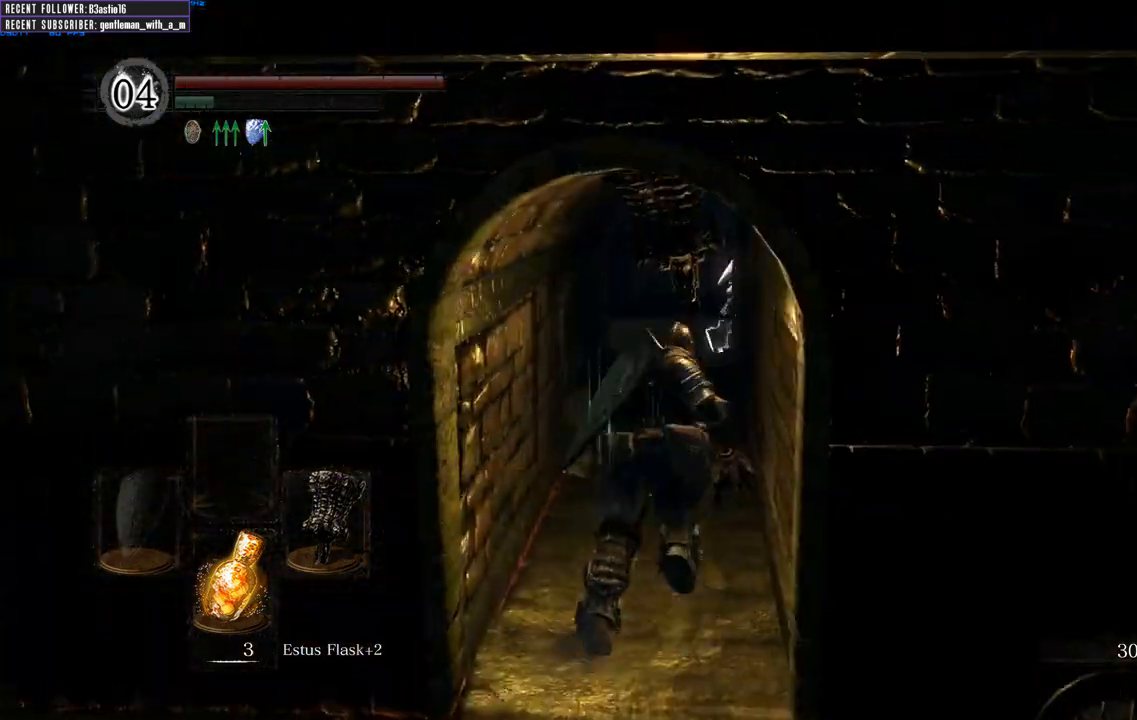
{"buttons": [], "left_stick": "up", "right_stick": "center", "events": []}
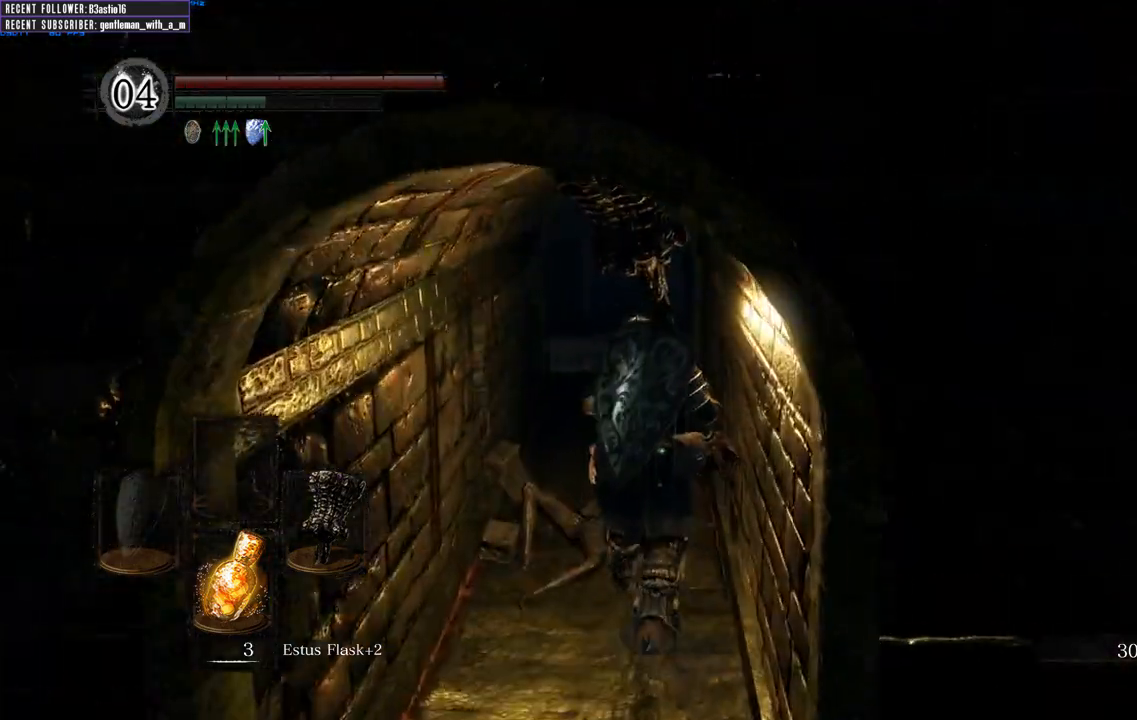
{"buttons": [], "left_stick": "up", "right_stick": "center", "events": []}
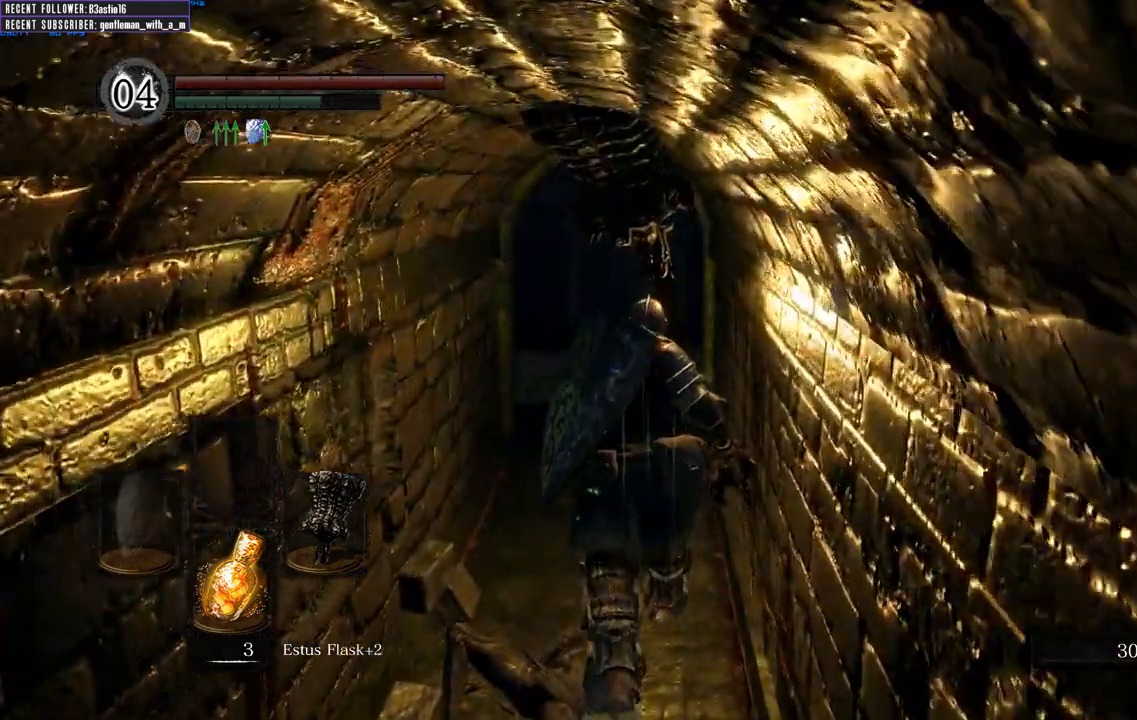
{"buttons": ["B"], "left_stick": "up", "right_stick": "center", "events": [[283, "B", "down"]]}
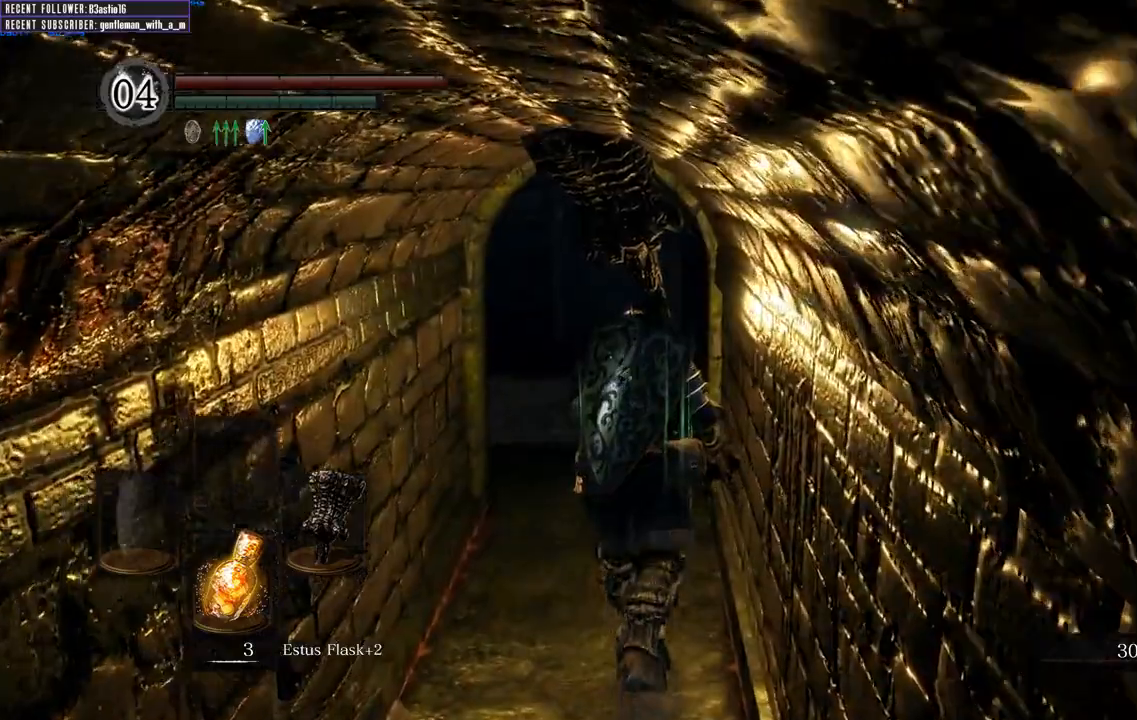
{"buttons": ["B"], "left_stick": "up", "right_stick": "center", "events": []}